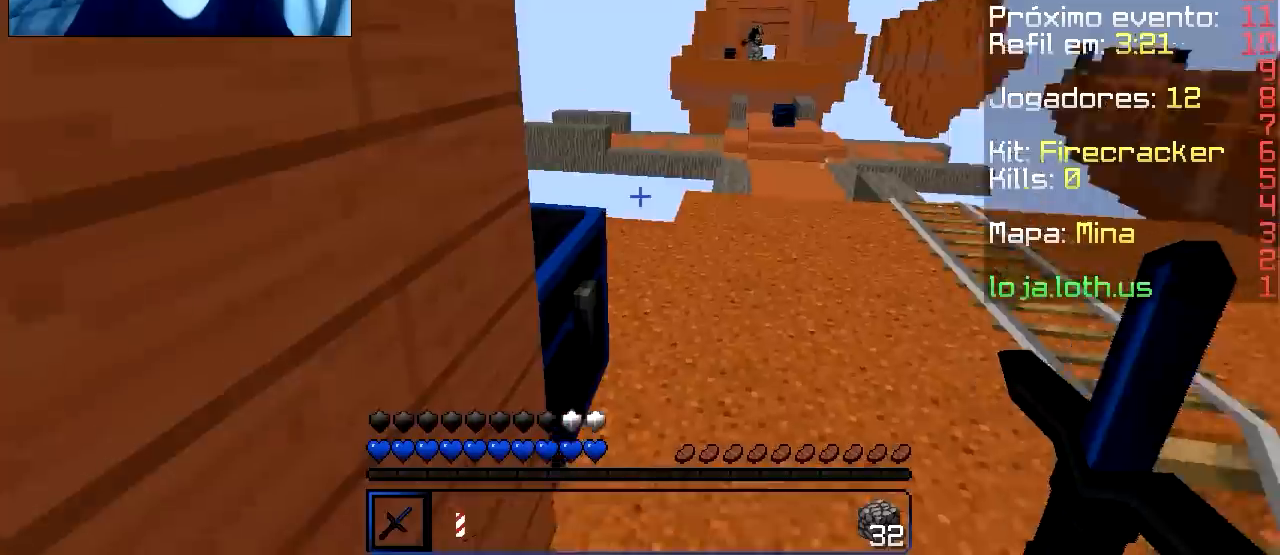
Gameplay with keyboard; each line is a JSON object with the keys held at the frame after it. "events" lists presses ("down") and releases ("up") of "a", "d", "s" and "w" between this image and that frame as [ms after this image, input, new state], when the widget could be followed in between. No other keys are recorded. Mouse input is not recorded.
{"keys": ["w"], "events": [[301, "w", "down"]]}
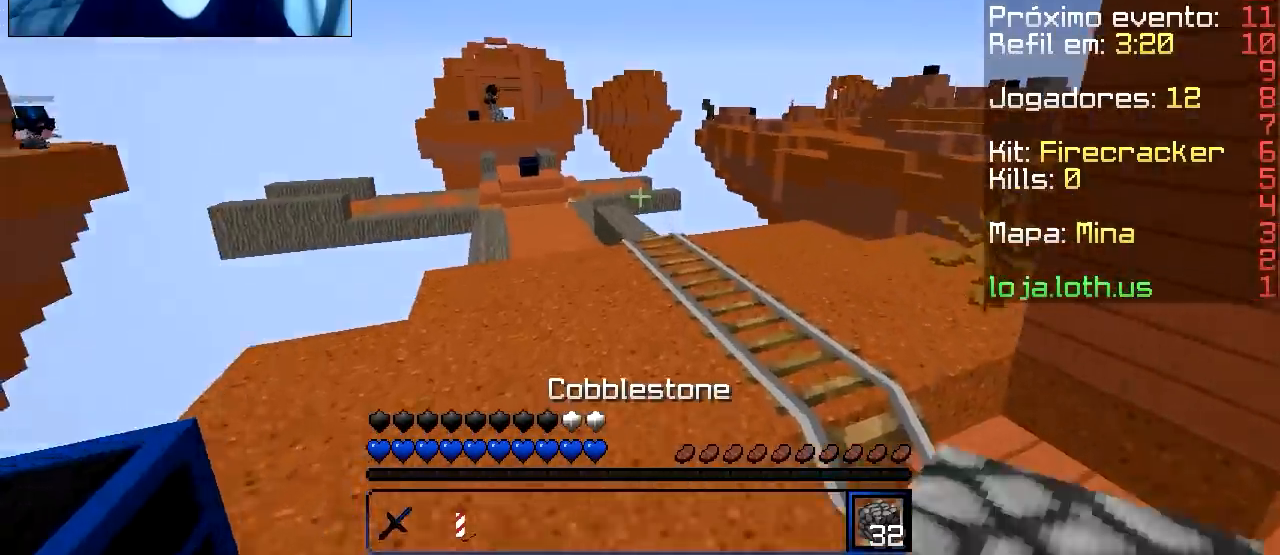
{"keys": ["w"], "events": []}
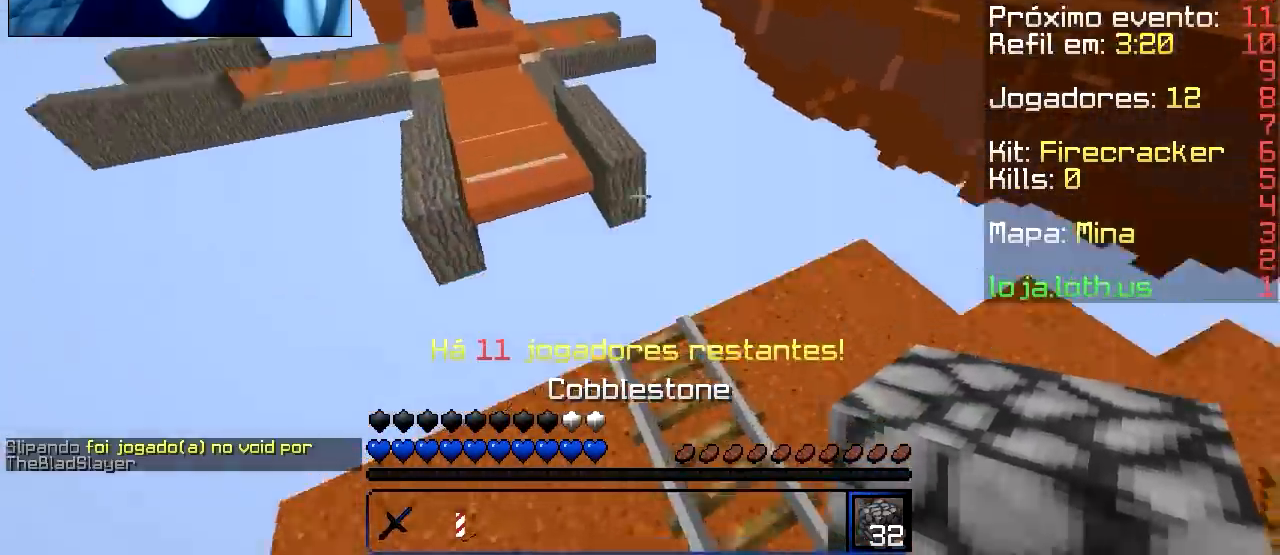
{"keys": ["a", "s"], "events": [[184, "a", "down"], [317, "w", "up"], [351, "s", "down"]]}
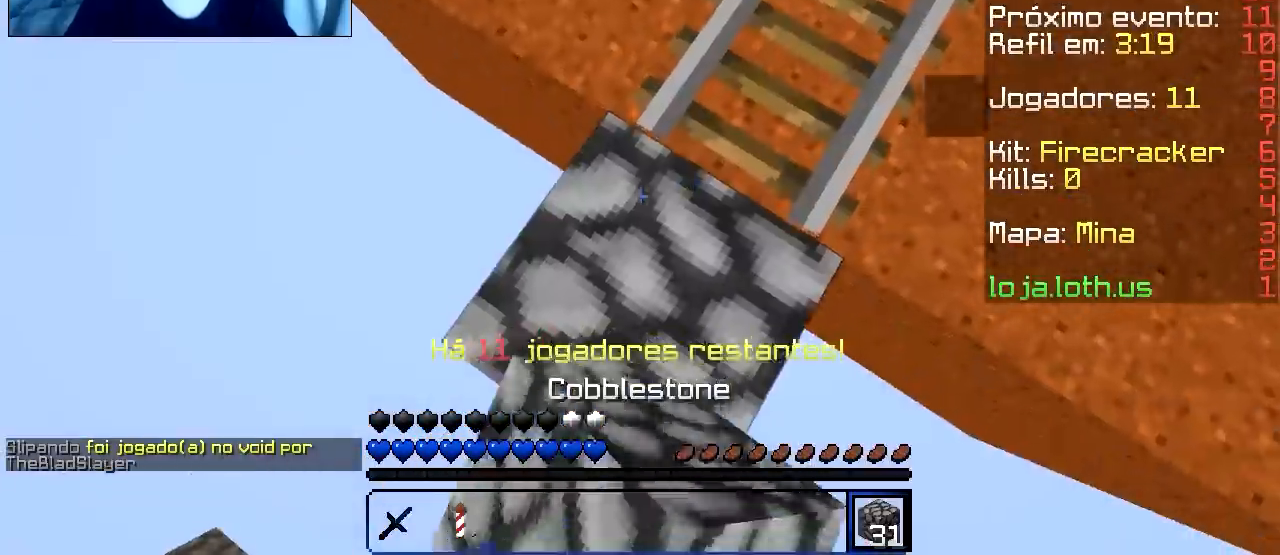
{"keys": ["a", "s"], "events": []}
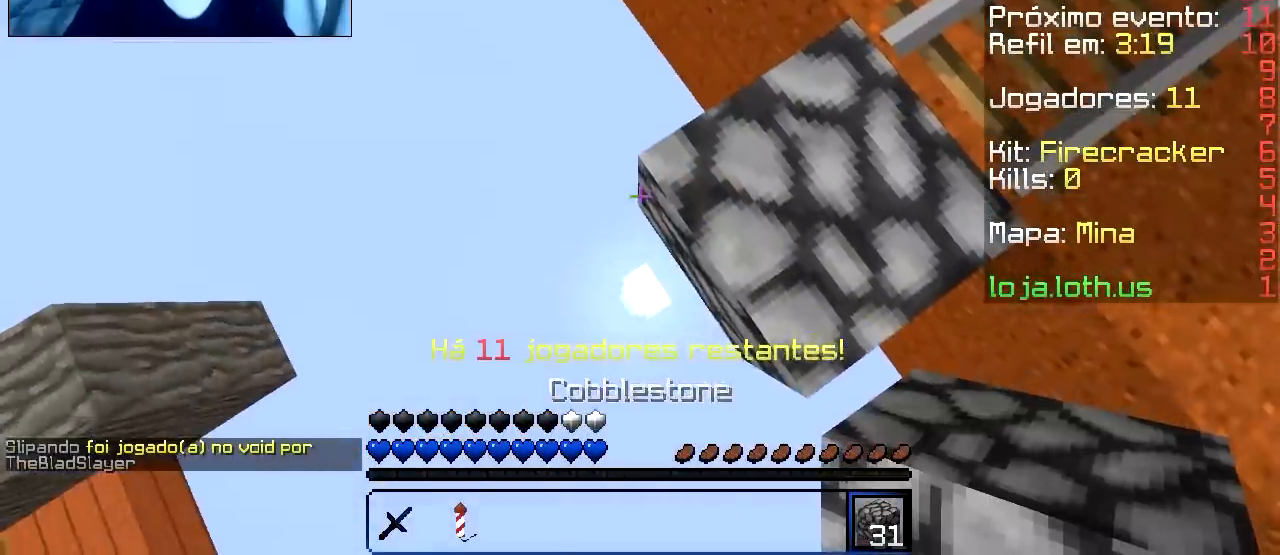
{"keys": ["a", "s"], "events": []}
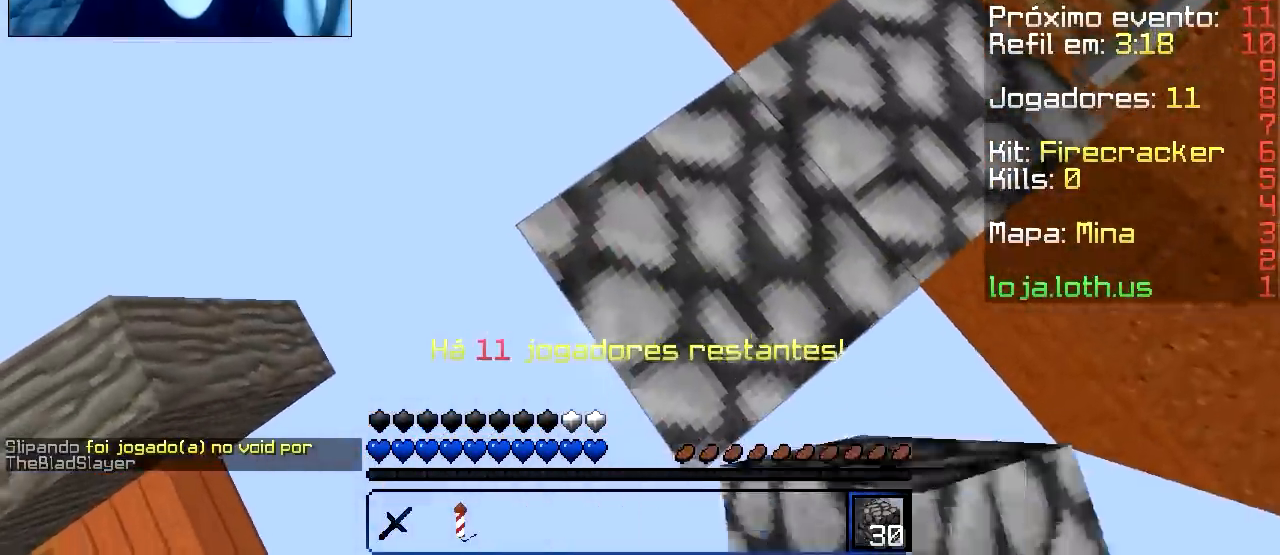
{"keys": ["a"], "events": [[484, "s", "up"]]}
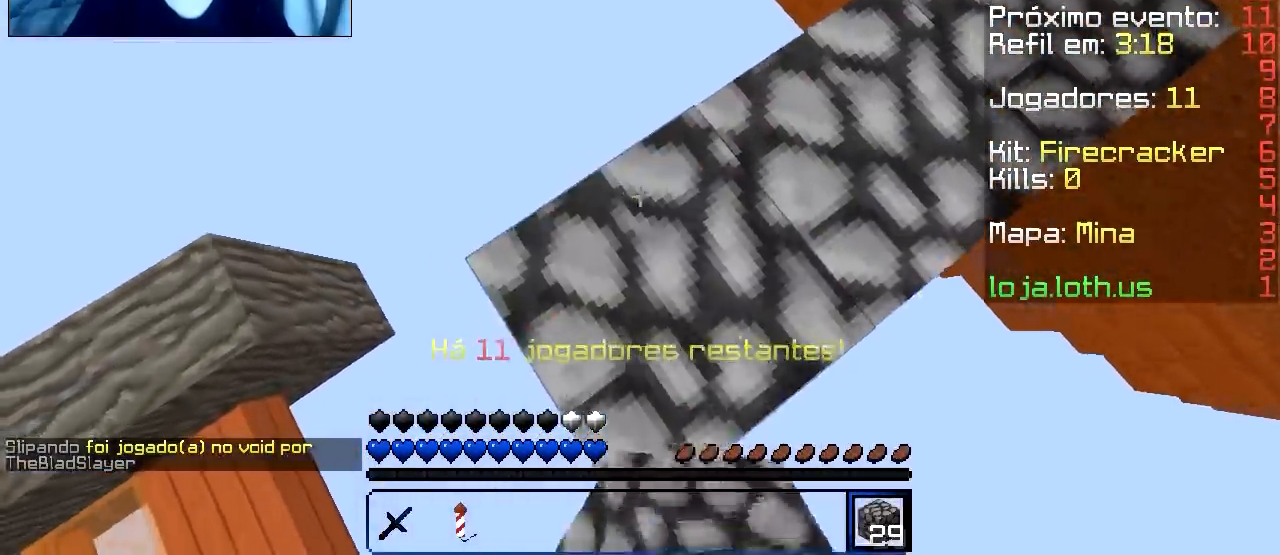
{"keys": ["a", "w"], "events": [[84, "w", "down"], [167, "a", "up"], [501, "a", "down"]]}
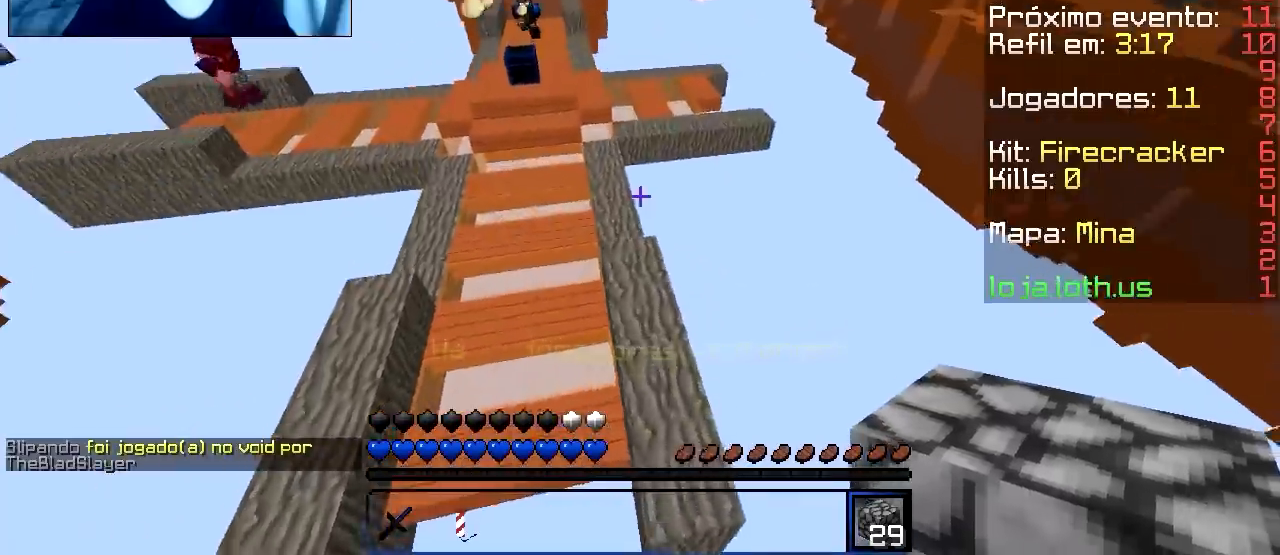
{"keys": ["w"], "events": [[250, "a", "up"]]}
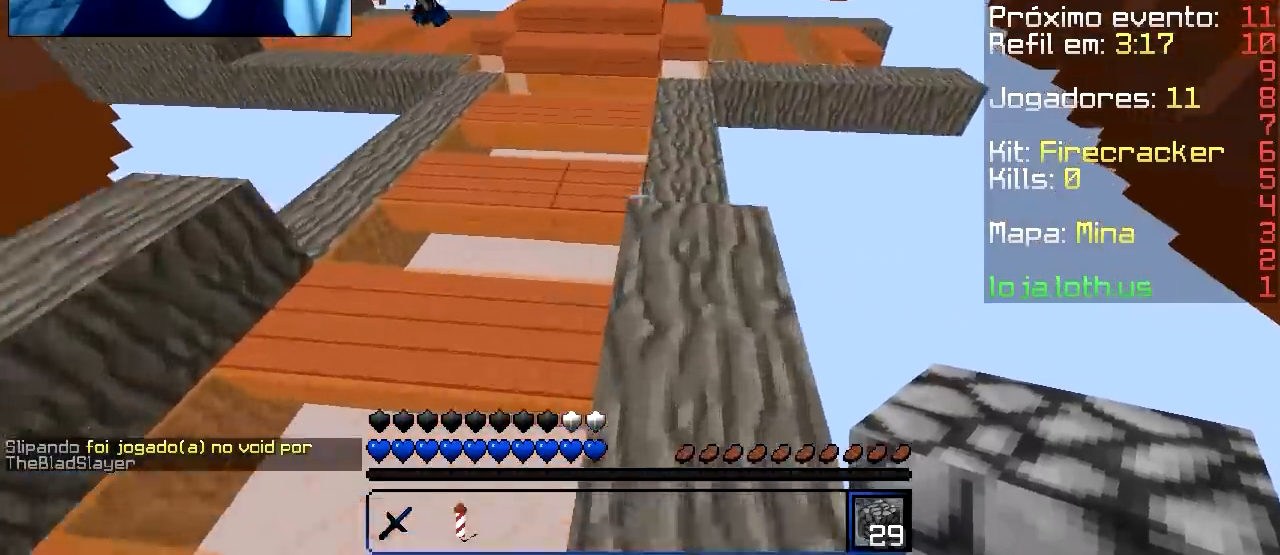
{"keys": ["a", "w"], "events": [[334, "a", "down"]]}
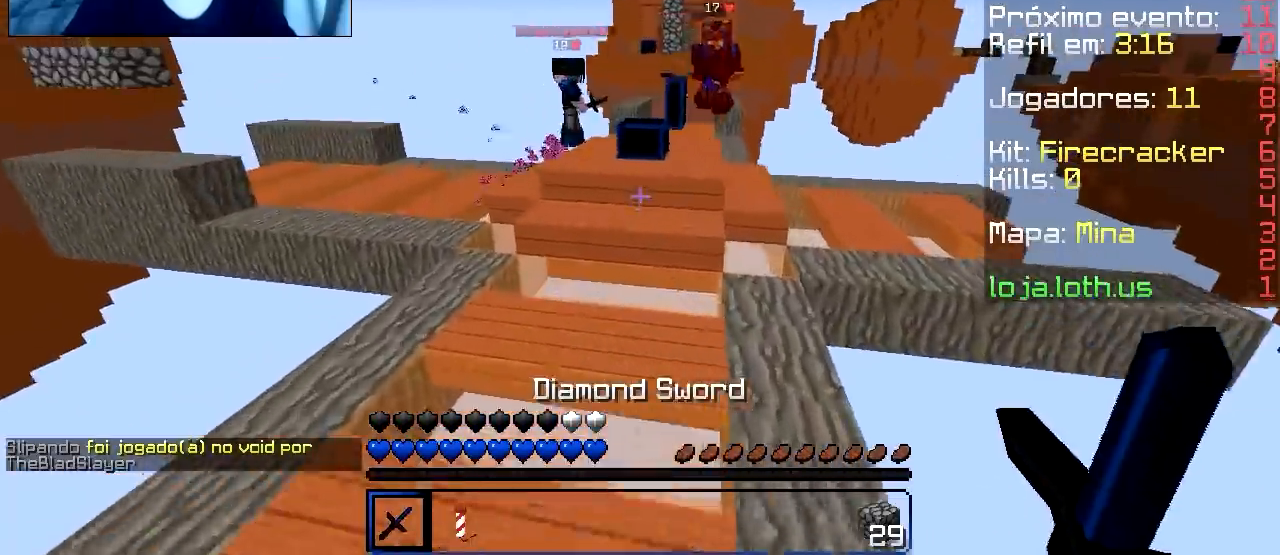
{"keys": ["w"], "events": [[67, "a", "up"]]}
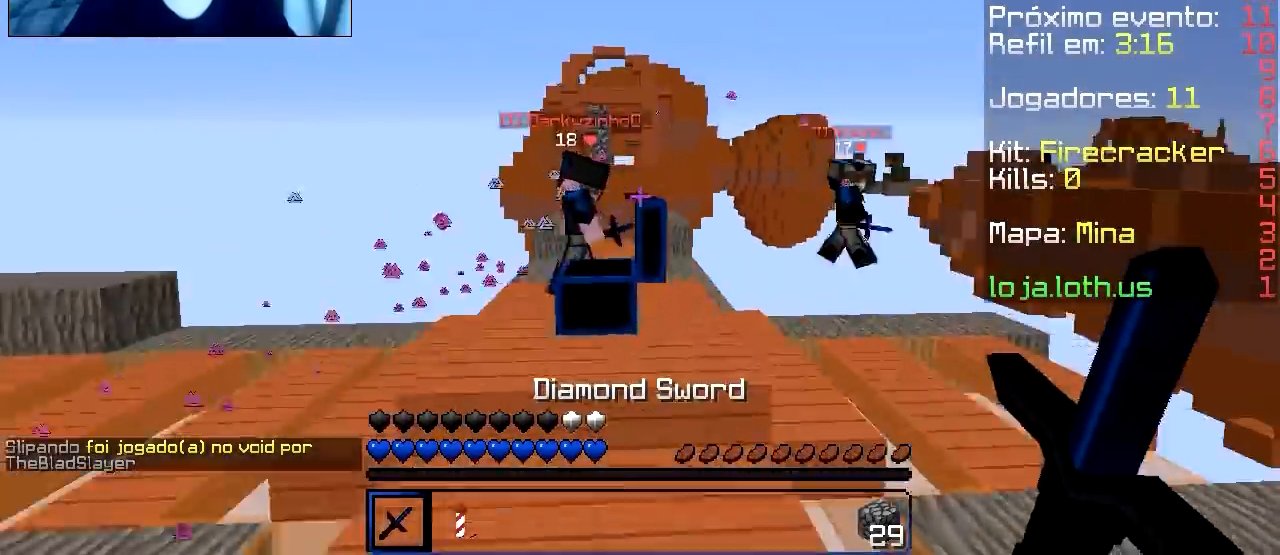
{"keys": ["d", "w"], "events": [[151, "a", "down"], [351, "a", "up"], [501, "d", "down"]]}
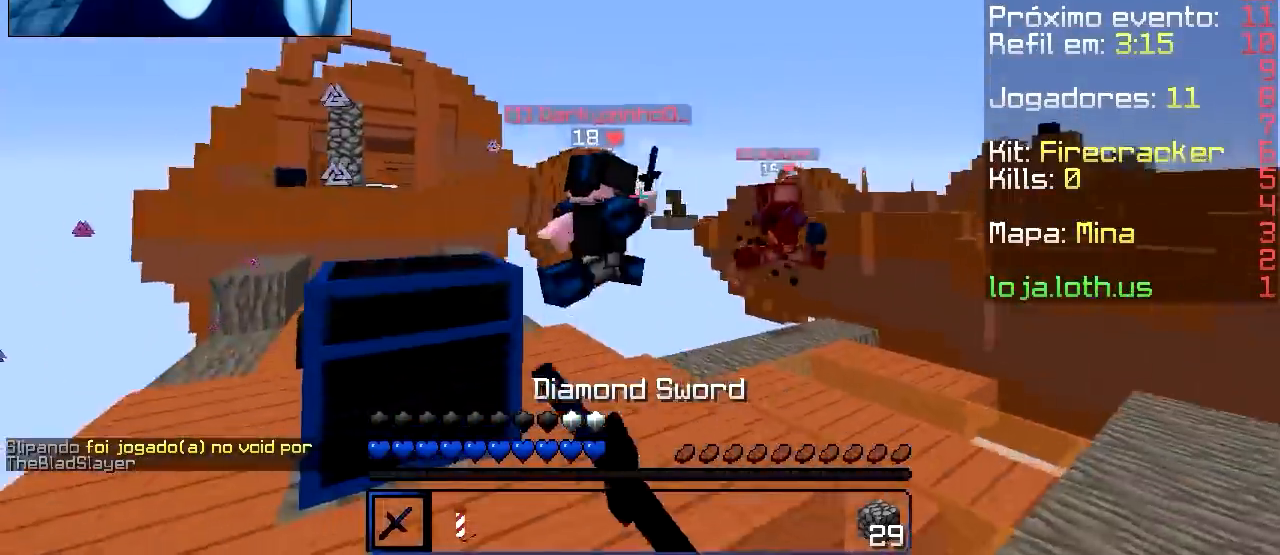
{"keys": ["w"], "events": [[150, "d", "up"]]}
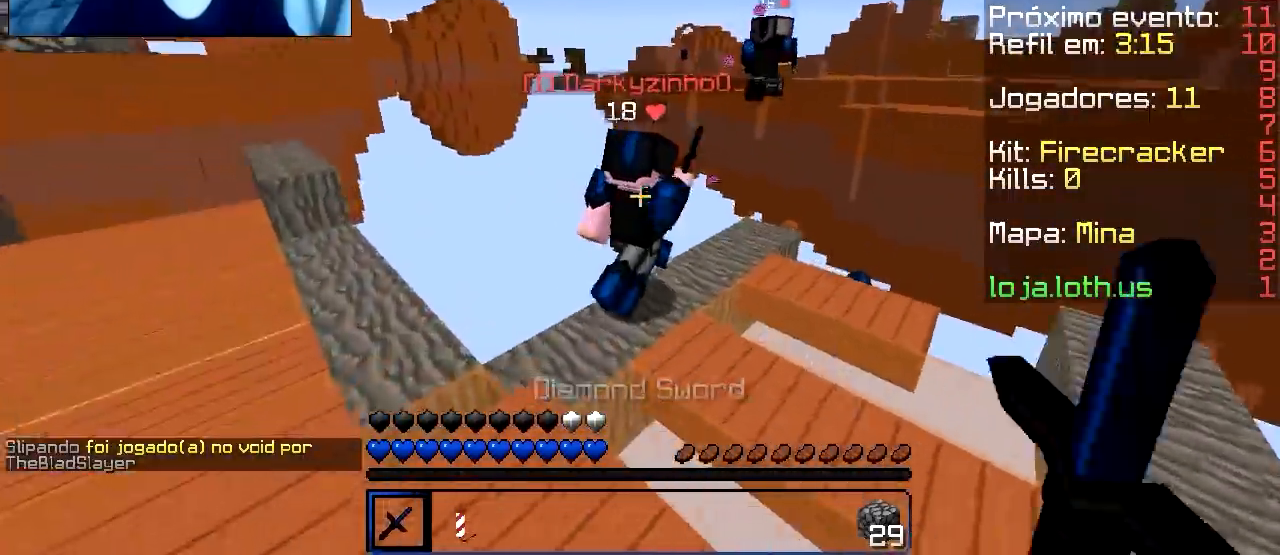
{"keys": ["s"], "events": [[451, "s", "down"], [451, "w", "up"]]}
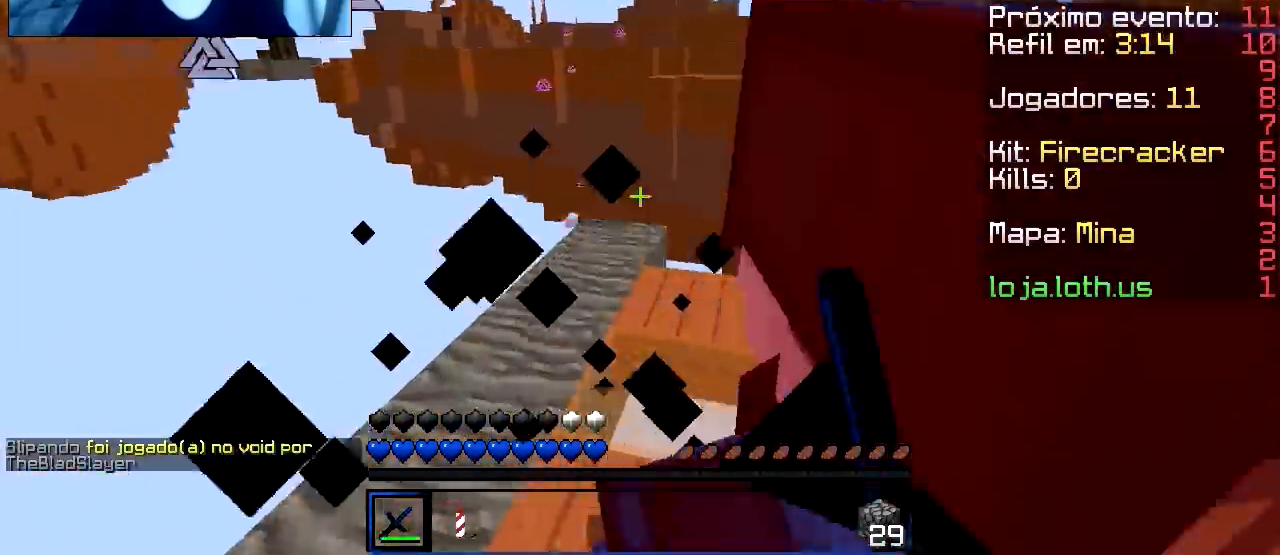
{"keys": ["d"], "events": [[150, "d", "down"], [184, "s", "up"], [250, "w", "down"], [500, "w", "up"]]}
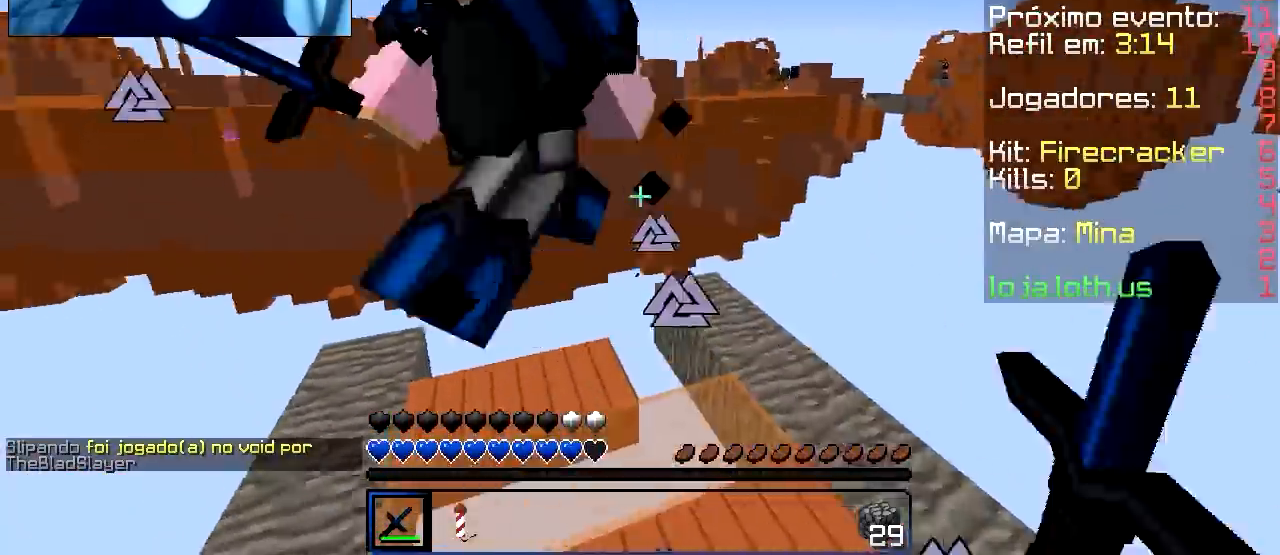
{"keys": ["w"], "events": [[84, "w", "down"], [167, "d", "up"]]}
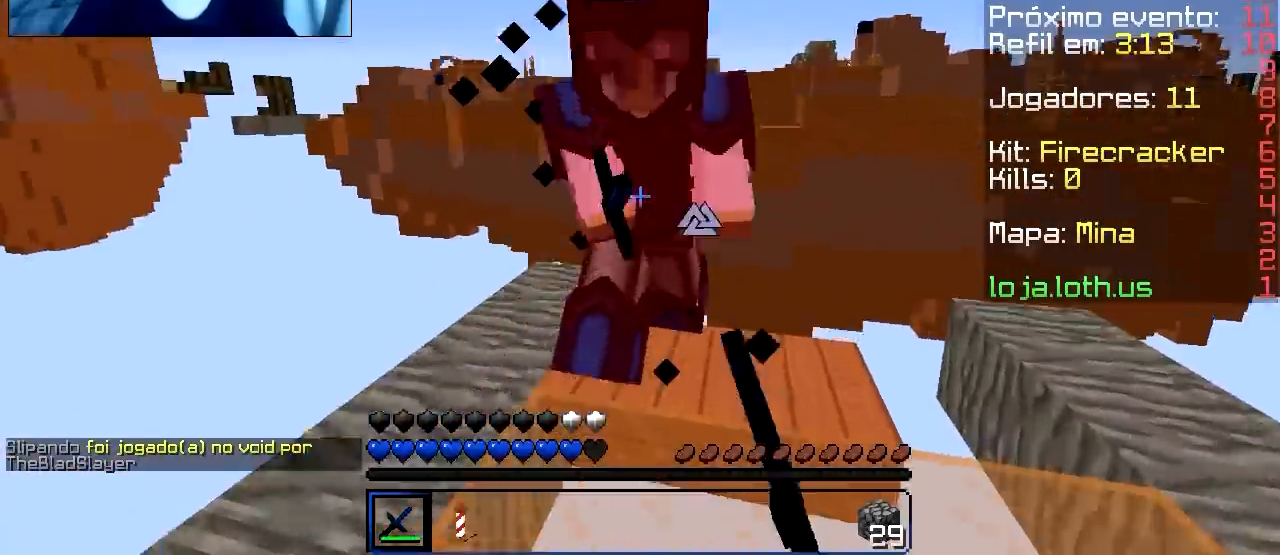
{"keys": ["d", "w"], "events": [[50, "w", "up"], [84, "s", "down"], [184, "s", "up"], [217, "w", "down"], [384, "d", "down"]]}
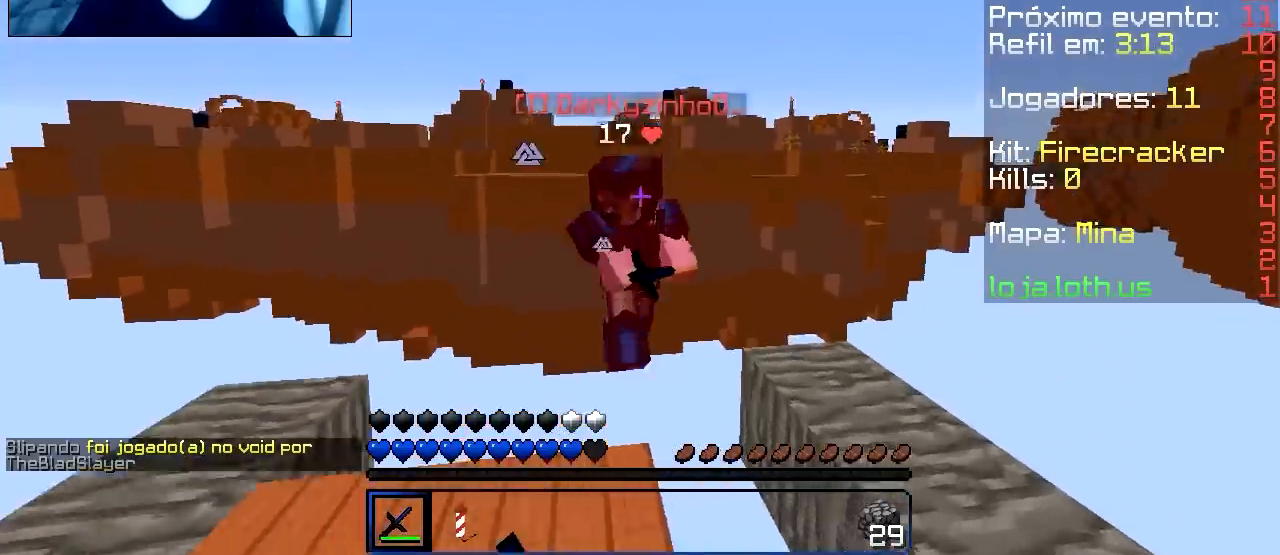
{"keys": ["s"], "events": [[83, "d", "up"], [200, "s", "down"], [200, "w", "up"]]}
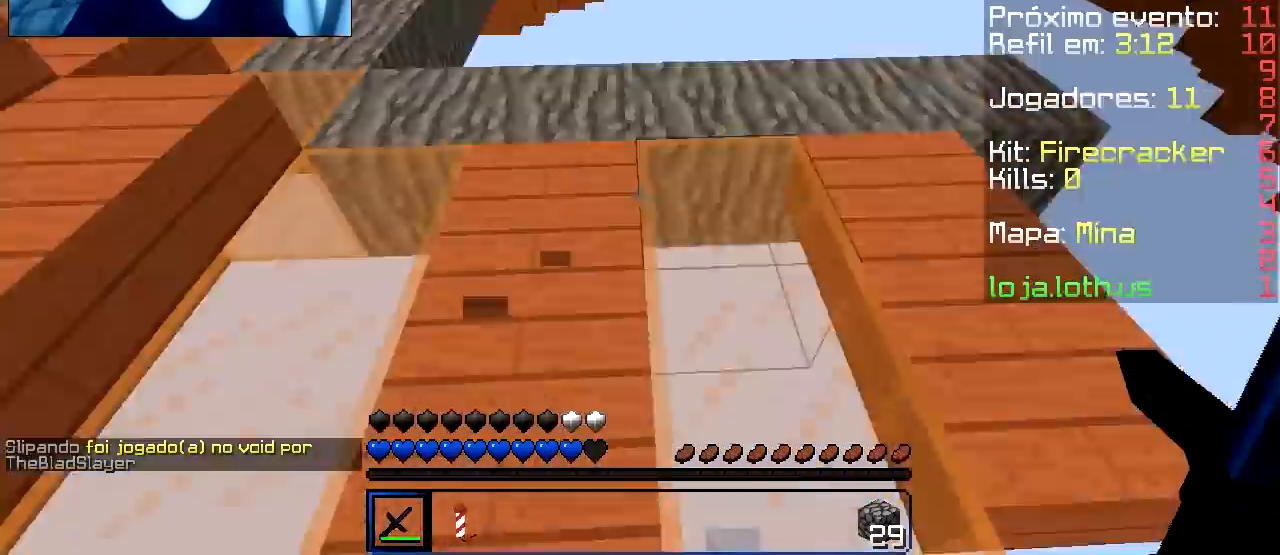
{"keys": ["w"], "events": [[67, "a", "down"], [117, "s", "up"], [184, "w", "down"], [334, "a", "up"]]}